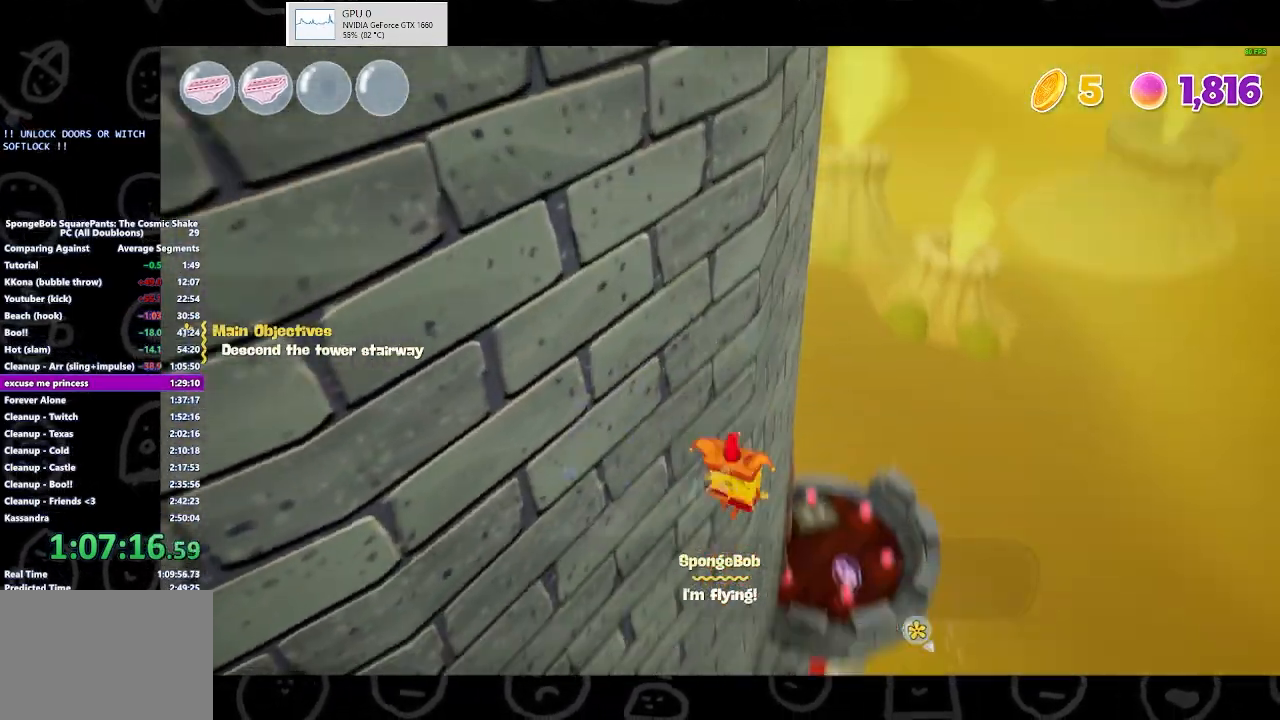
Gameplay with a controller (Xbox layout); each line is a JSON object with the inputs held at the frame after it. "events" lists button and stick changes between this image and that frame as [ms after this image, input, new state], when the widget could be followed in between.
{"buttons": [], "left_stick": "up-right", "right_stick": "center", "events": [[200, "A", "down"], [500, "A", "up"]]}
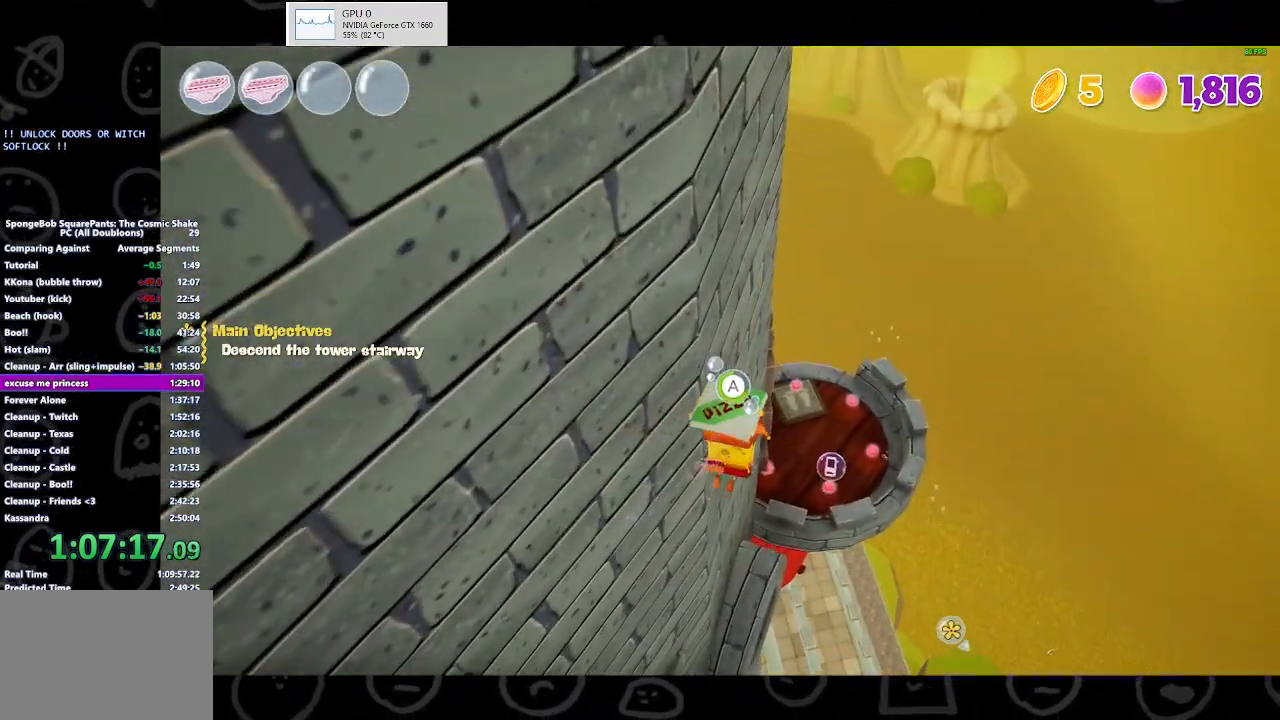
{"buttons": [], "left_stick": "up-right", "right_stick": "center", "events": []}
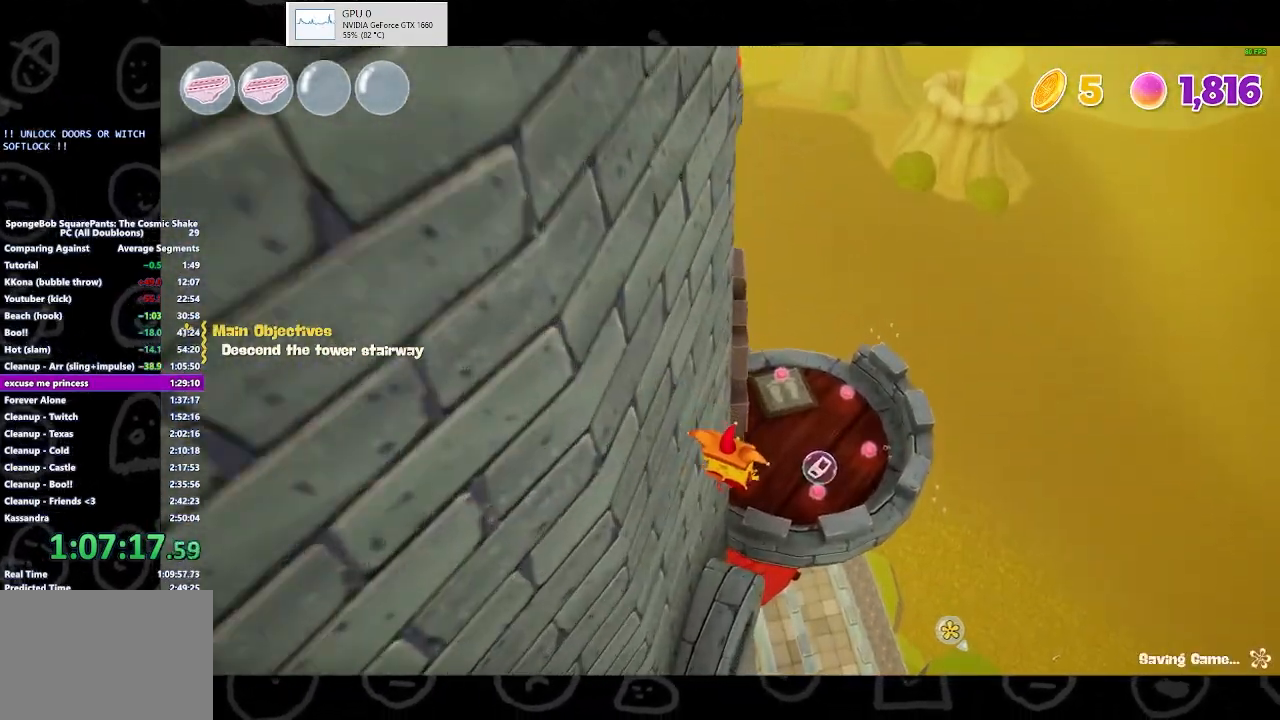
{"buttons": ["A"], "left_stick": "up-right", "right_stick": "center", "events": [[200, "A", "down"]]}
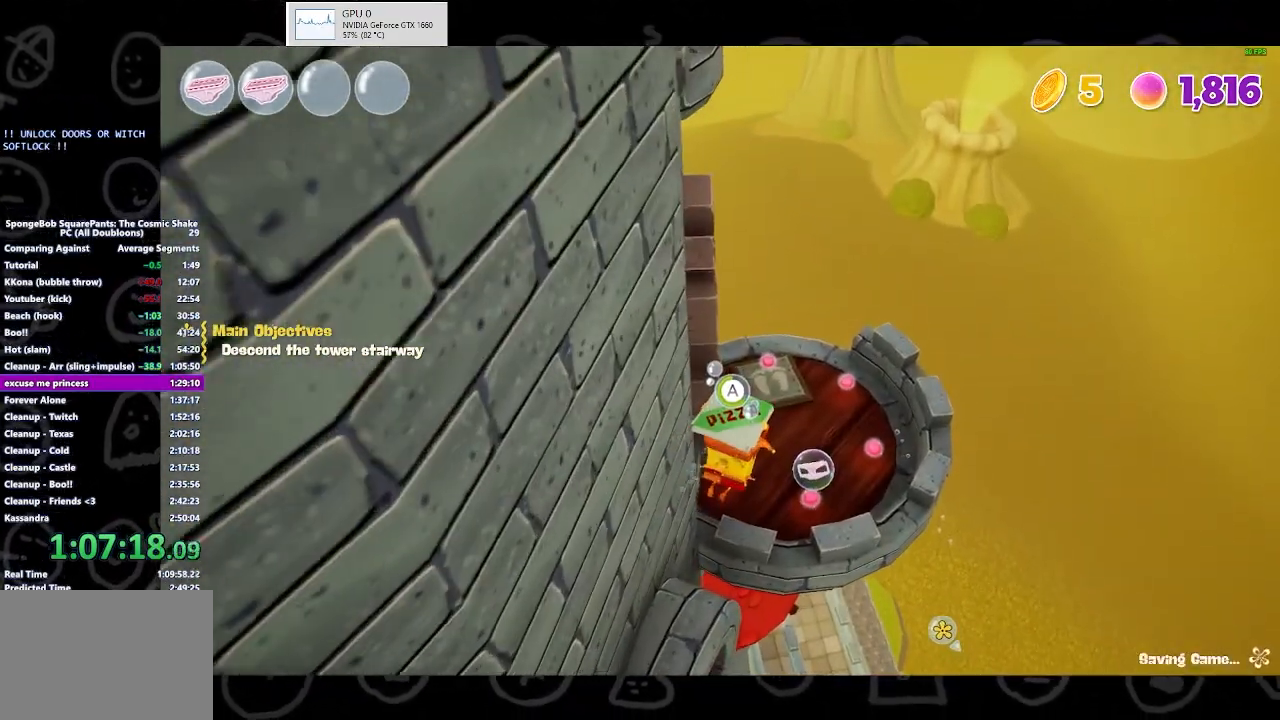
{"buttons": ["A"], "left_stick": "up-right", "right_stick": "center", "events": []}
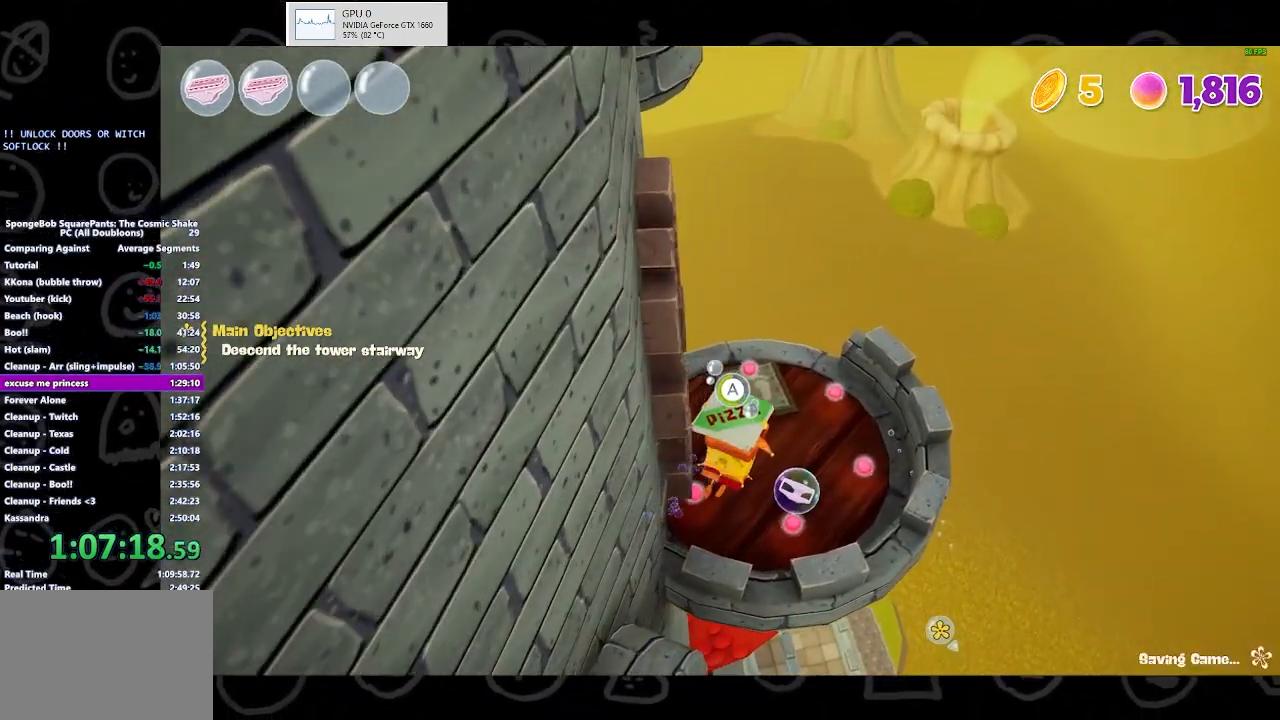
{"buttons": [], "left_stick": "up-right", "right_stick": "center", "events": [[167, "A", "up"]]}
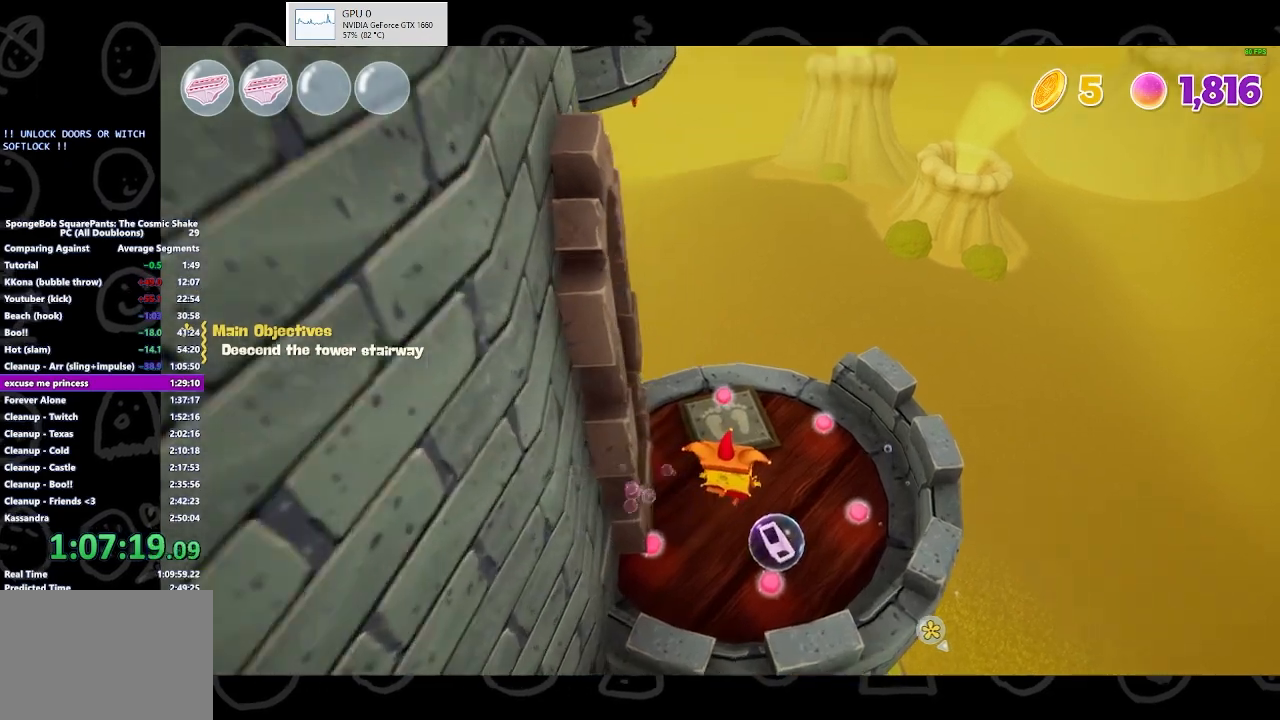
{"buttons": [], "left_stick": "up-right", "right_stick": "center", "events": [[67, "right_stick", "left"], [233, "right_stick", "center"]]}
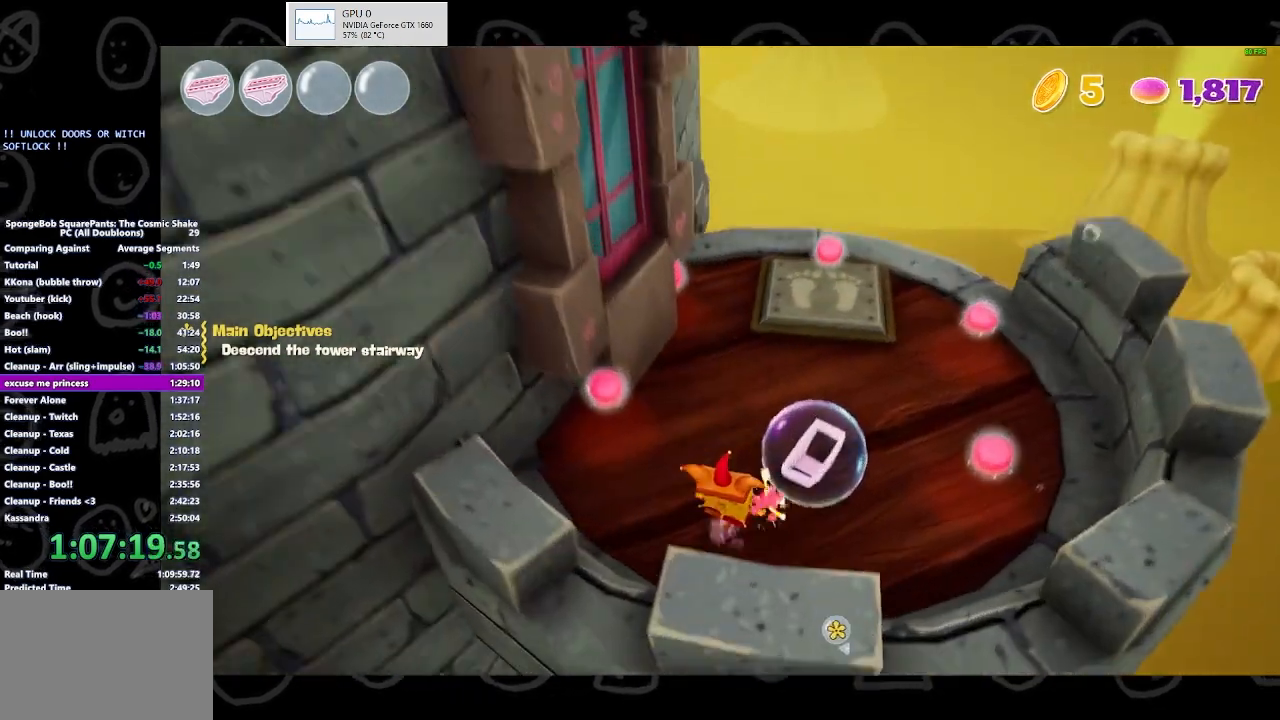
{"buttons": [], "left_stick": "up", "right_stick": "center", "events": [[100, "B", "down"], [300, "B", "up"], [300, "left_stick", "up"]]}
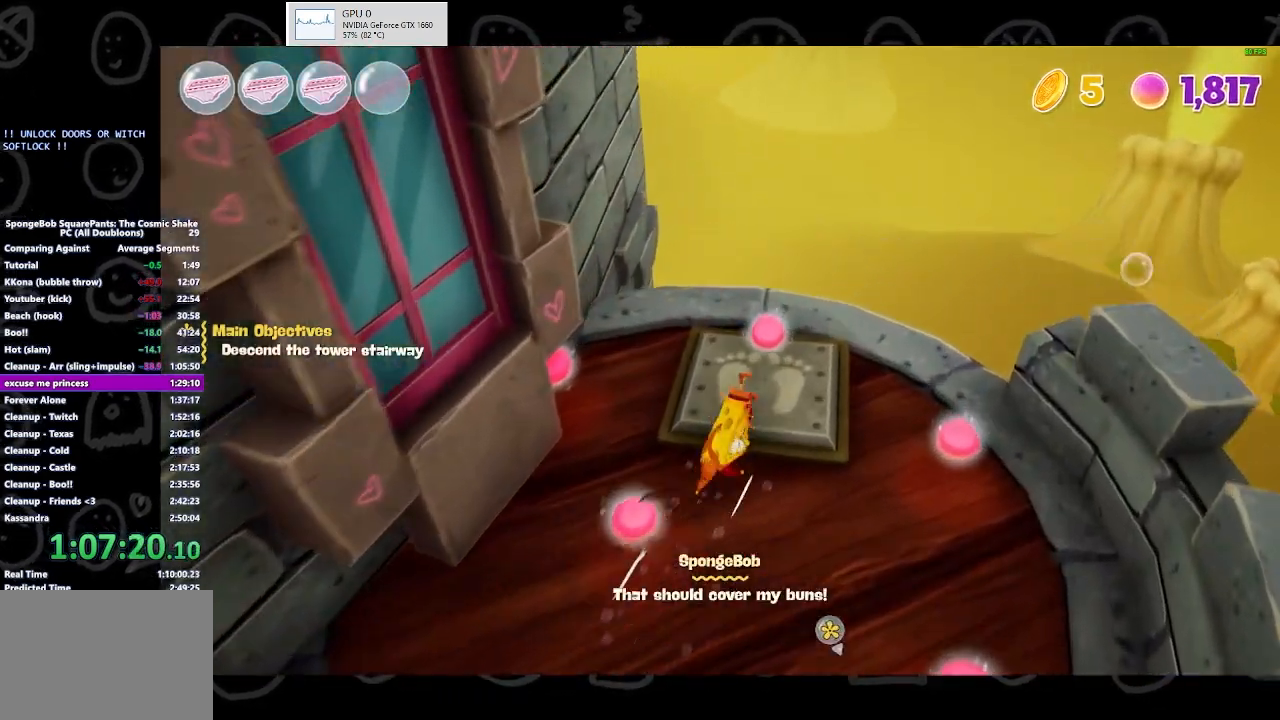
{"buttons": ["DPAD_RIGHT"], "left_stick": "center", "right_stick": "center", "events": [[67, "left_stick", "center"], [167, "START", "down"], [267, "START", "up"], [367, "A", "down"], [467, "A", "up"], [467, "DPAD_RIGHT", "down"]]}
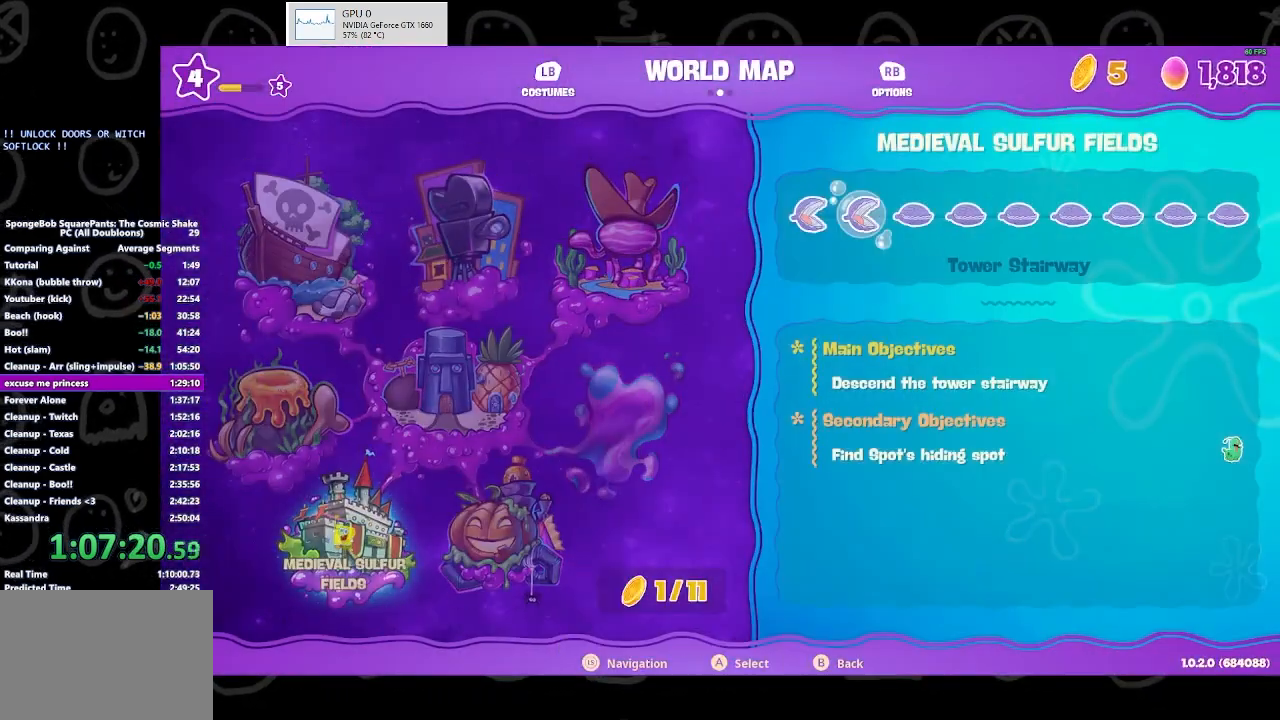
{"buttons": ["A"], "left_stick": "center", "right_stick": "center", "events": [[33, "DPAD_RIGHT", "up"], [100, "DPAD_RIGHT", "down"], [167, "DPAD_RIGHT", "up"], [367, "DPAD_LEFT", "down"], [467, "A", "down"], [467, "DPAD_LEFT", "up"]]}
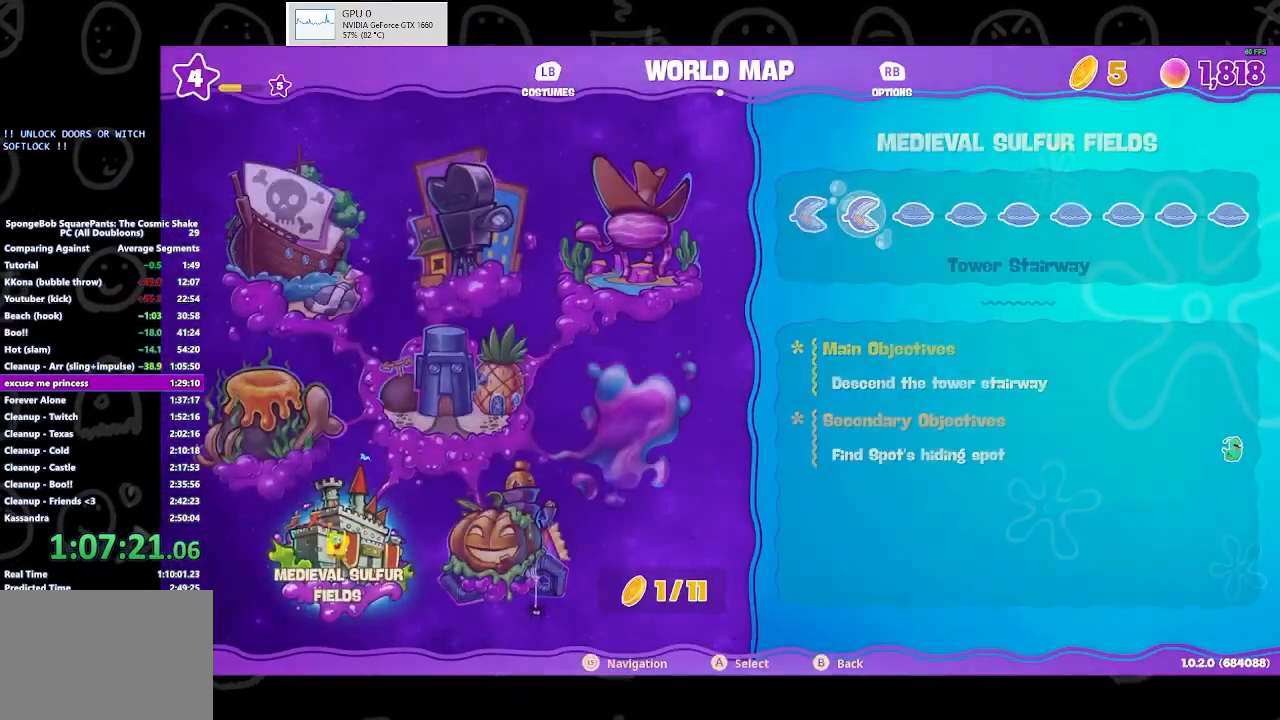
{"buttons": [], "left_stick": "center", "right_stick": "center", "events": [[67, "A", "up"]]}
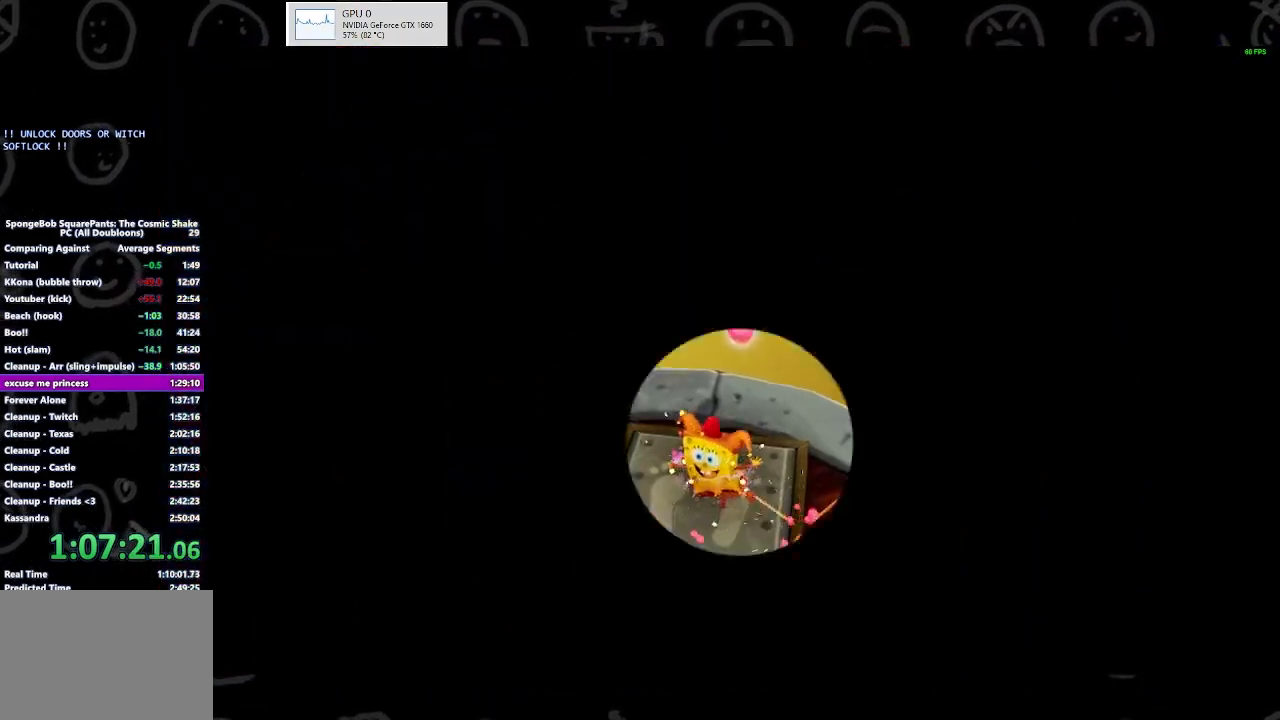
{"buttons": [], "left_stick": "center", "right_stick": "center", "events": []}
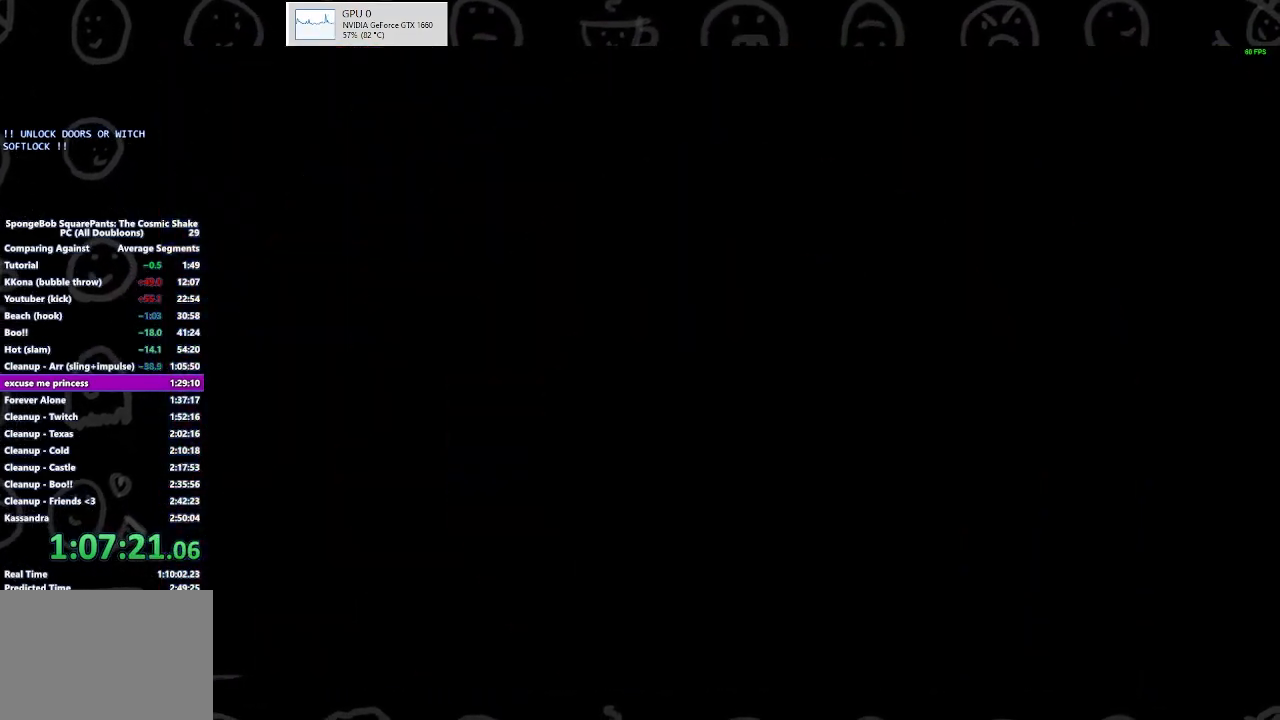
{"buttons": [], "left_stick": "up-left", "right_stick": "down-right", "events": [[433, "right_stick", "down-right"], [467, "left_stick", "up-left"]]}
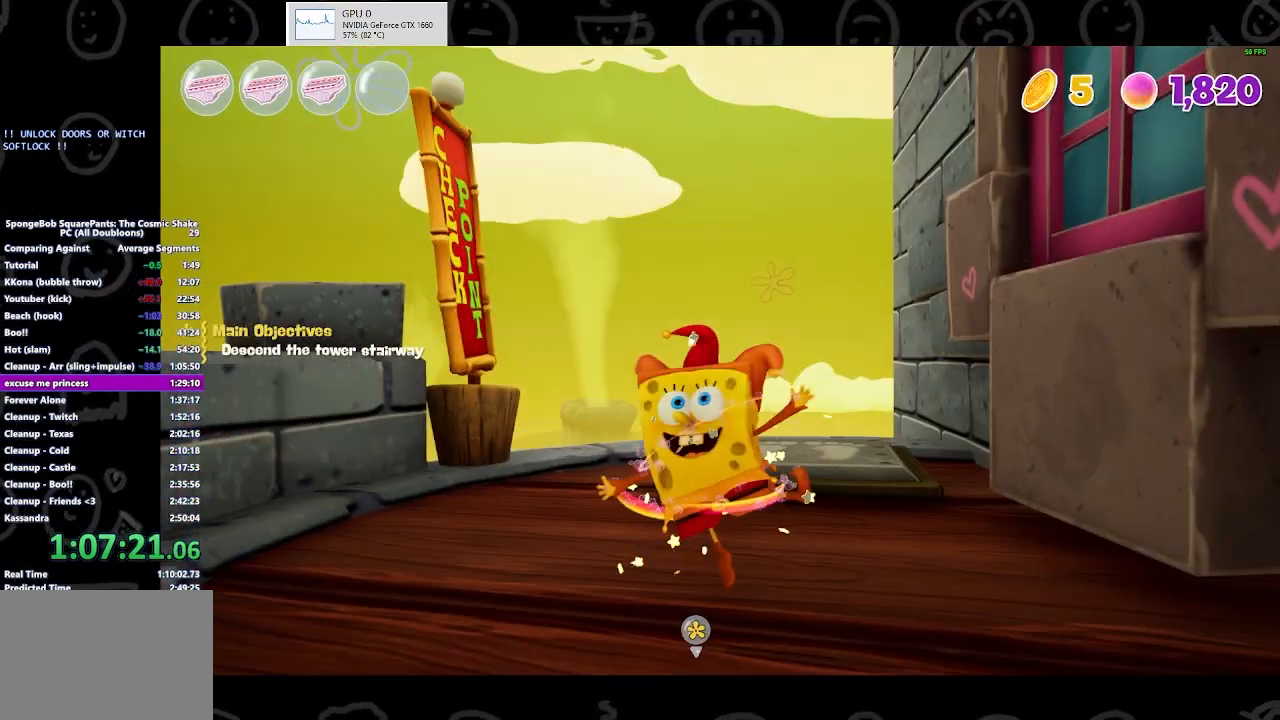
{"buttons": ["B"], "left_stick": "up-left", "right_stick": "center", "events": [[333, "right_stick", "center"], [433, "B", "down"]]}
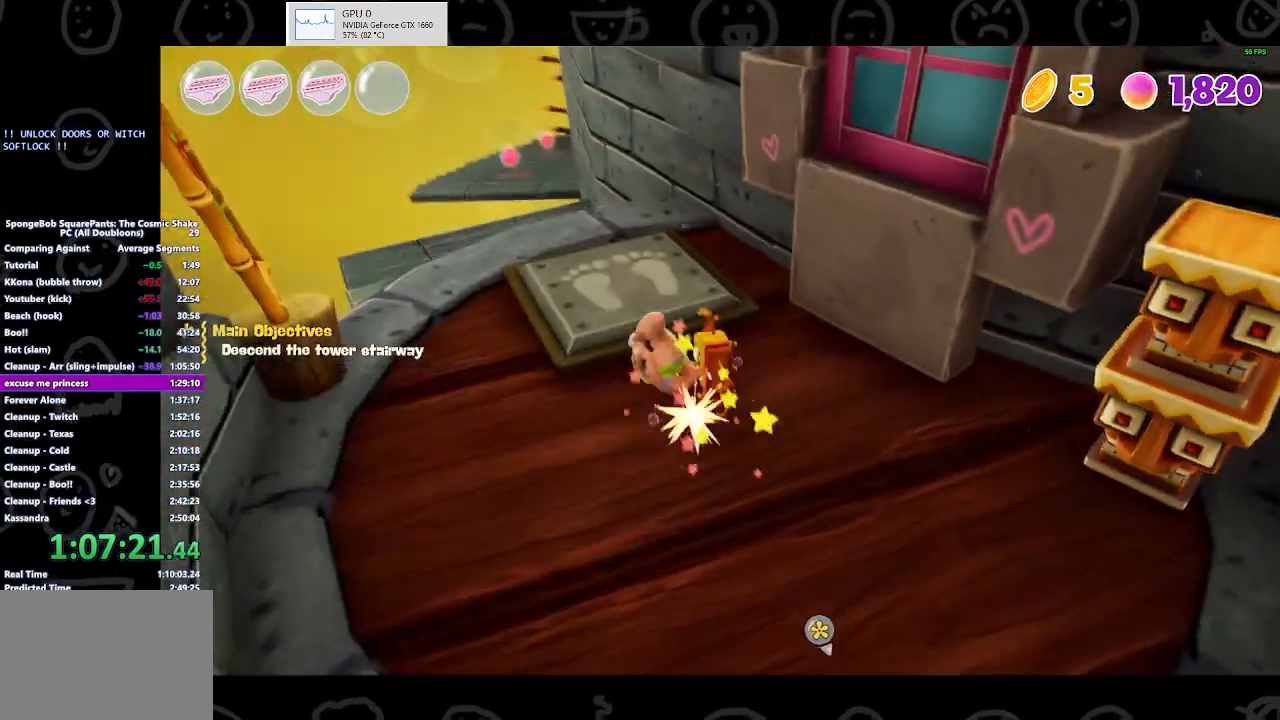
{"buttons": [], "left_stick": "up-left", "right_stick": "center", "events": [[67, "B", "up"], [400, "A", "down"], [500, "A", "up"]]}
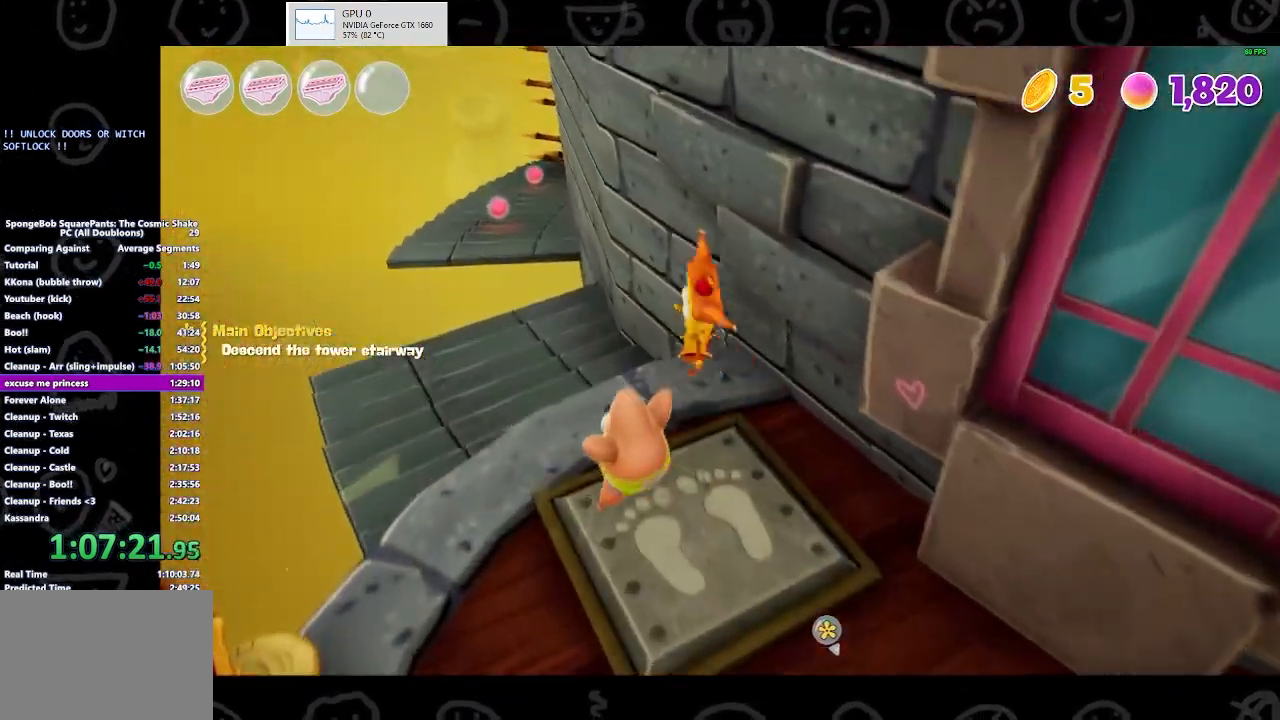
{"buttons": [], "left_stick": "left", "right_stick": "center", "events": [[200, "right_stick", "right"], [400, "left_stick", "left"], [500, "right_stick", "center"]]}
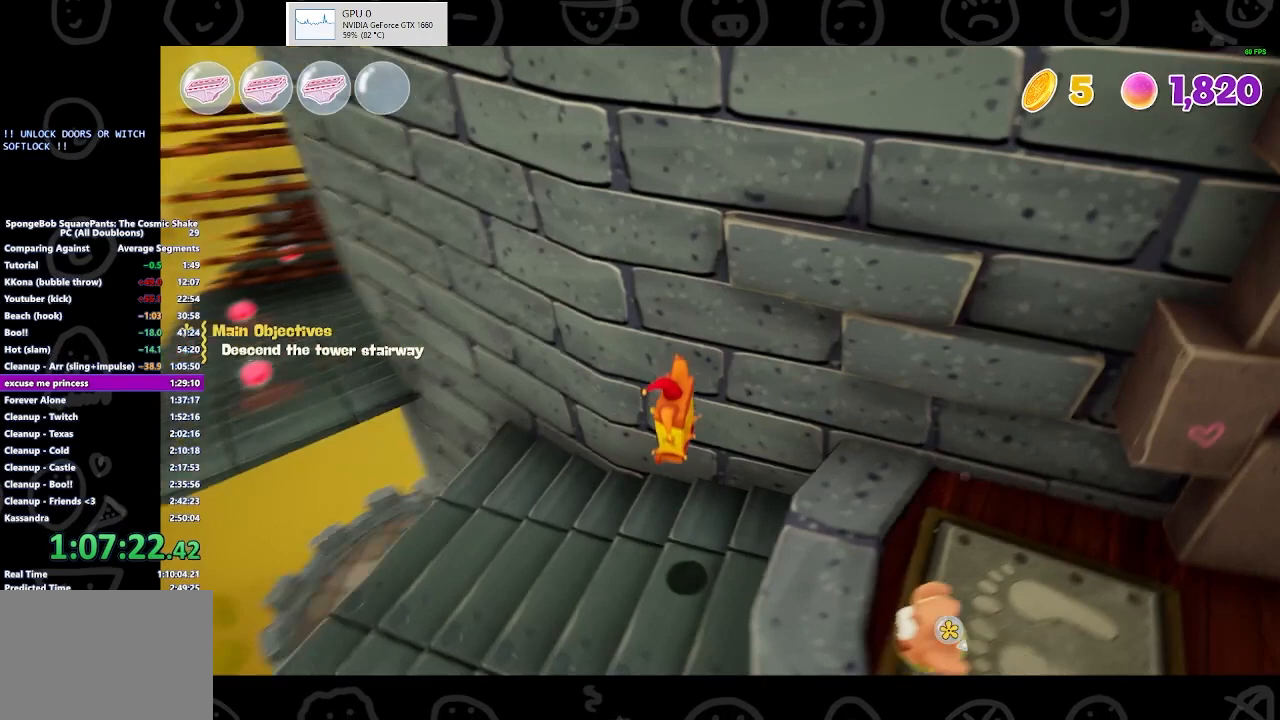
{"buttons": ["B"], "left_stick": "left", "right_stick": "center", "events": [[467, "B", "down"]]}
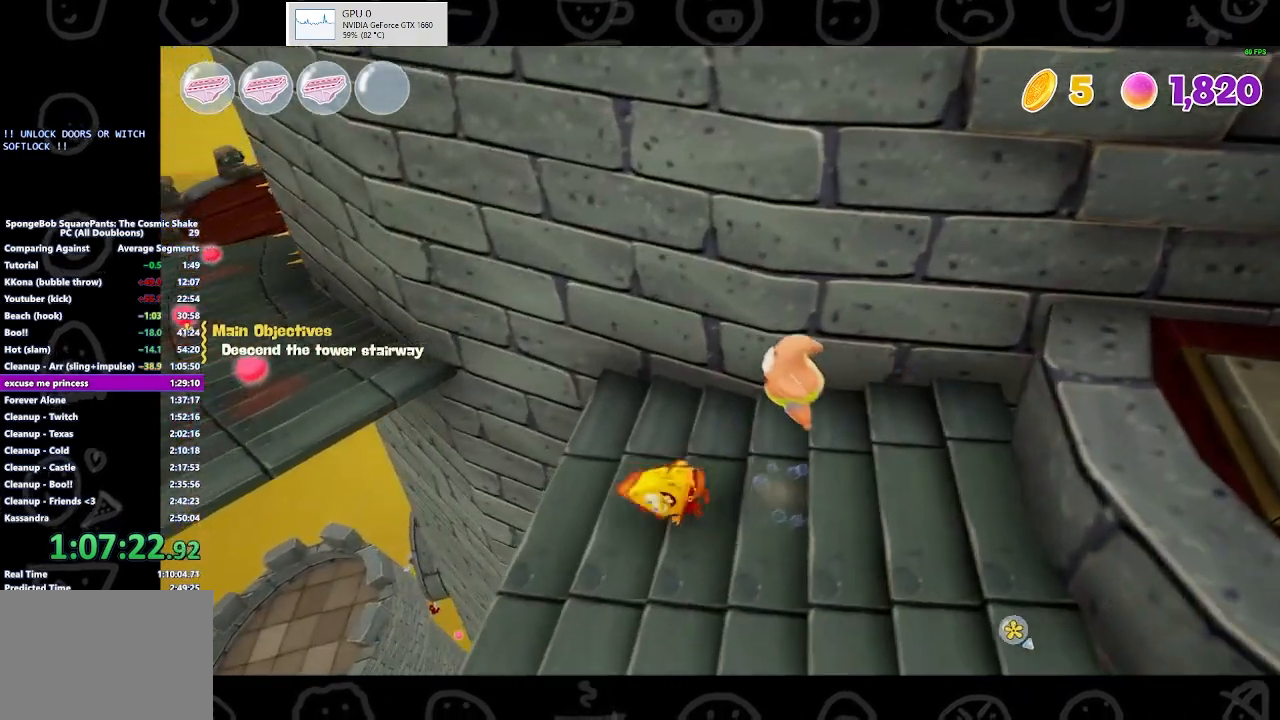
{"buttons": [], "left_stick": "left", "right_stick": "center", "events": [[100, "B", "up"]]}
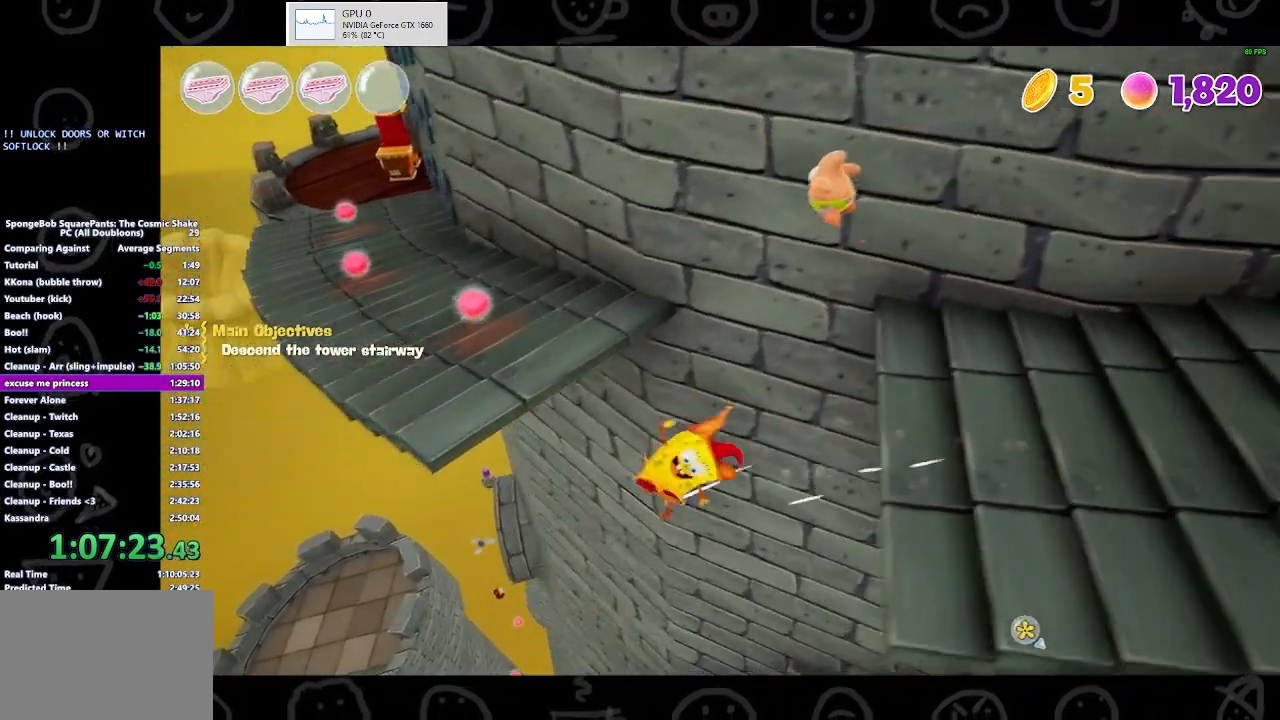
{"buttons": [], "left_stick": "up-right", "right_stick": "right", "events": [[500, "left_stick", "up-right"], [500, "right_stick", "right"]]}
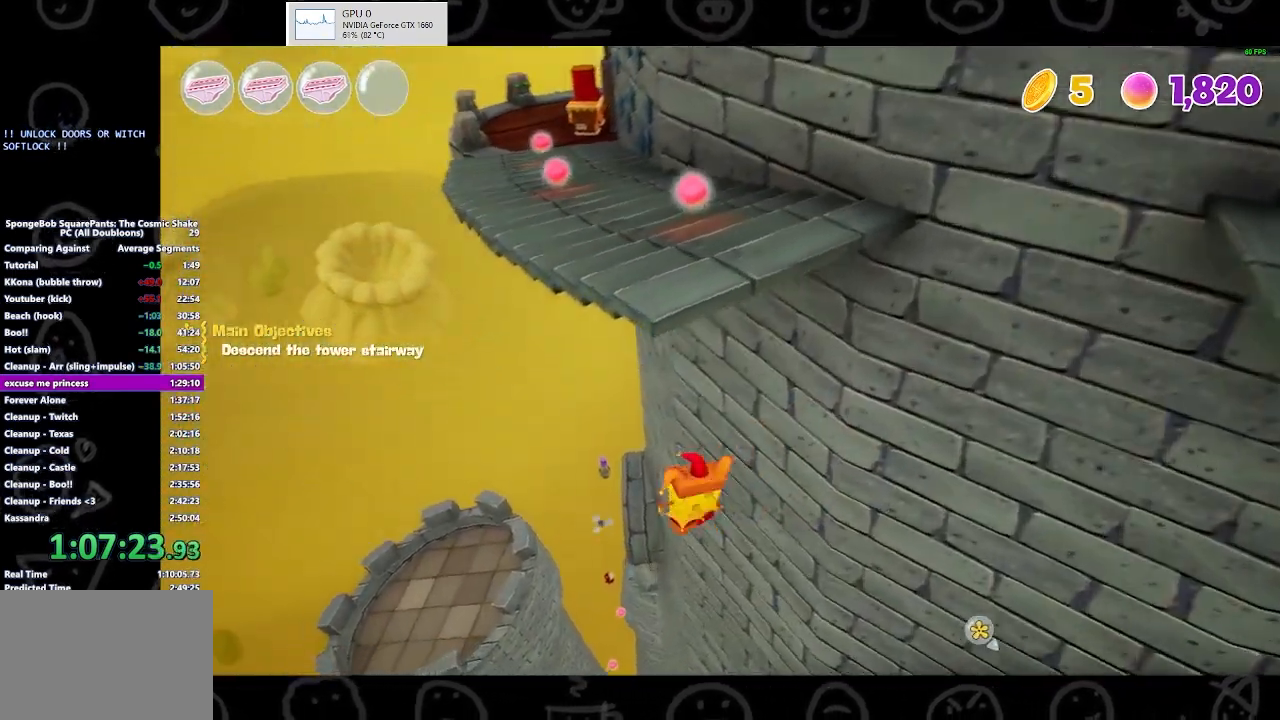
{"buttons": [], "left_stick": "right", "right_stick": "right", "events": [[33, "left_stick", "right"]]}
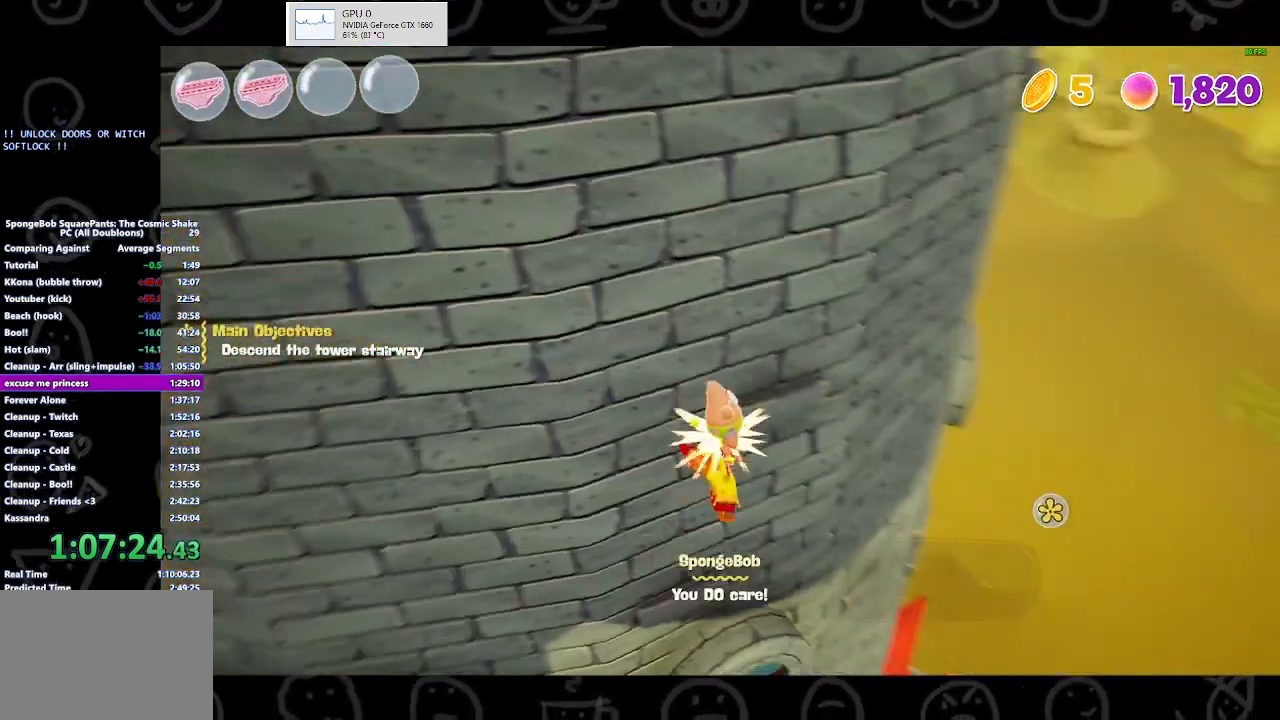
{"buttons": [], "left_stick": "center", "right_stick": "center", "events": [[100, "right_stick", "center"], [133, "left_stick", "up-right"], [300, "left_stick", "center"]]}
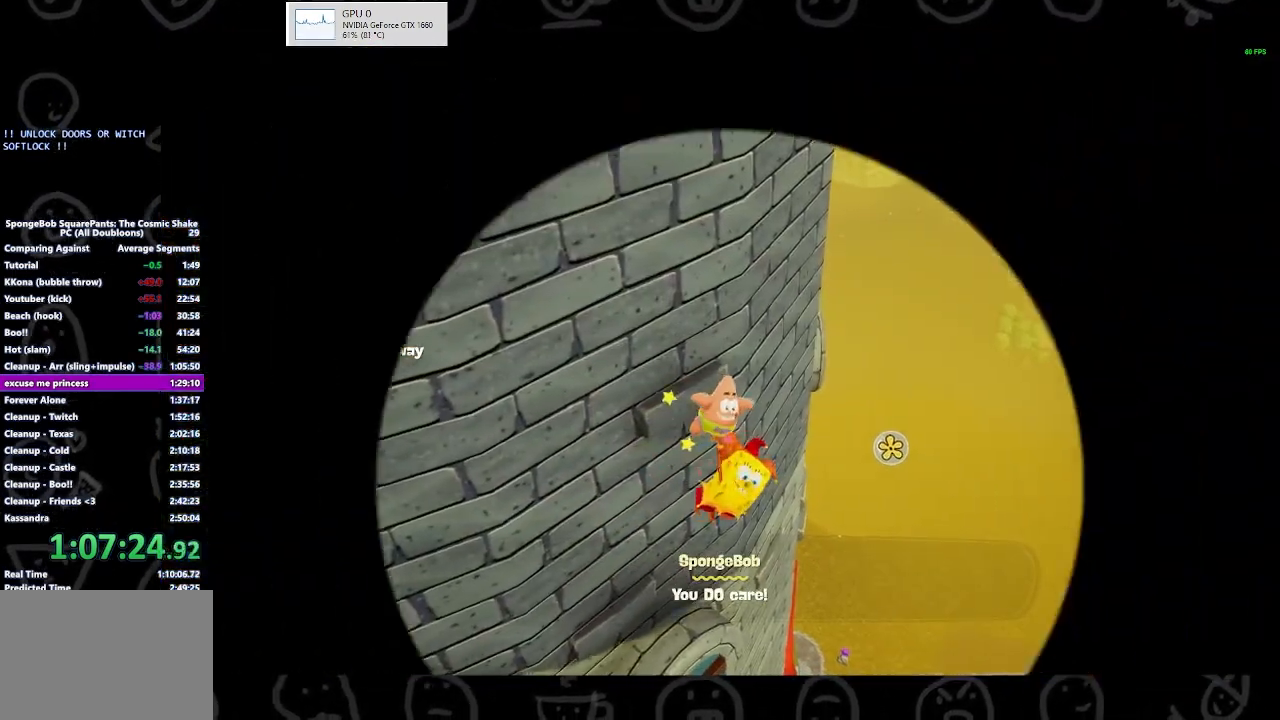
{"buttons": [], "left_stick": "center", "right_stick": "center", "events": []}
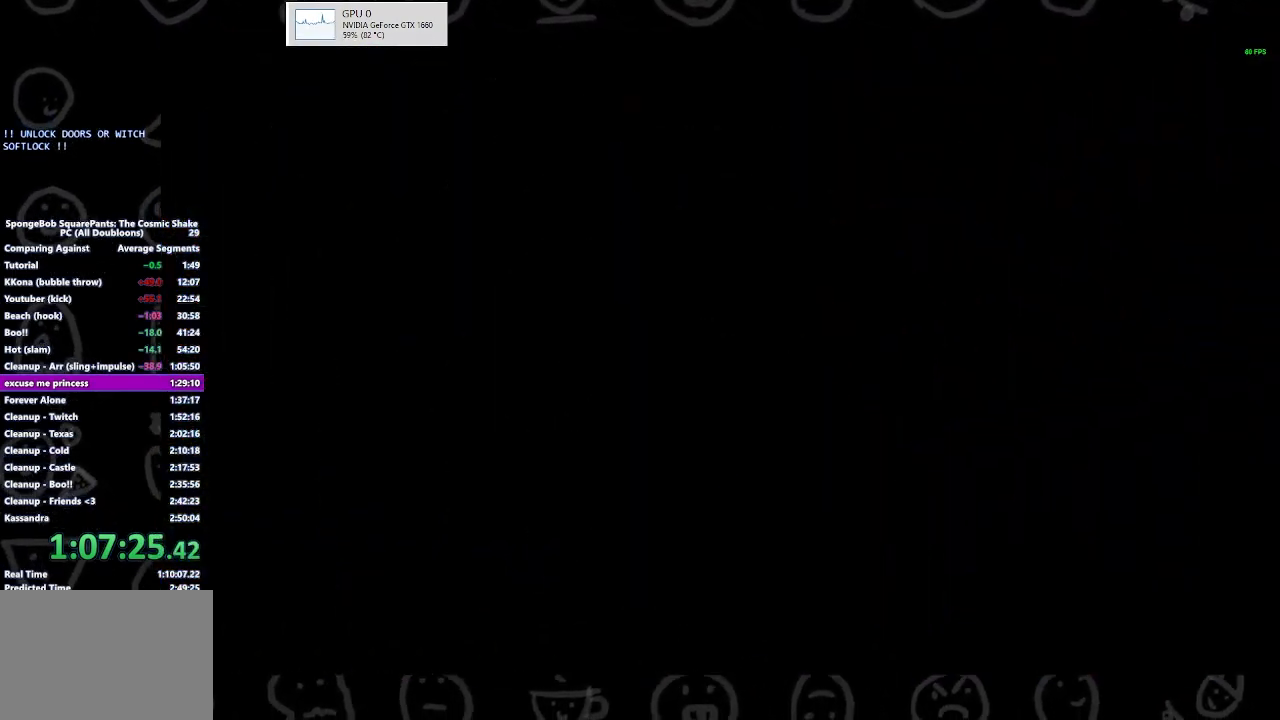
{"buttons": [], "left_stick": "up-left", "right_stick": "down-right", "events": [[133, "left_stick", "left"], [200, "left_stick", "up-left"], [300, "right_stick", "down-right"]]}
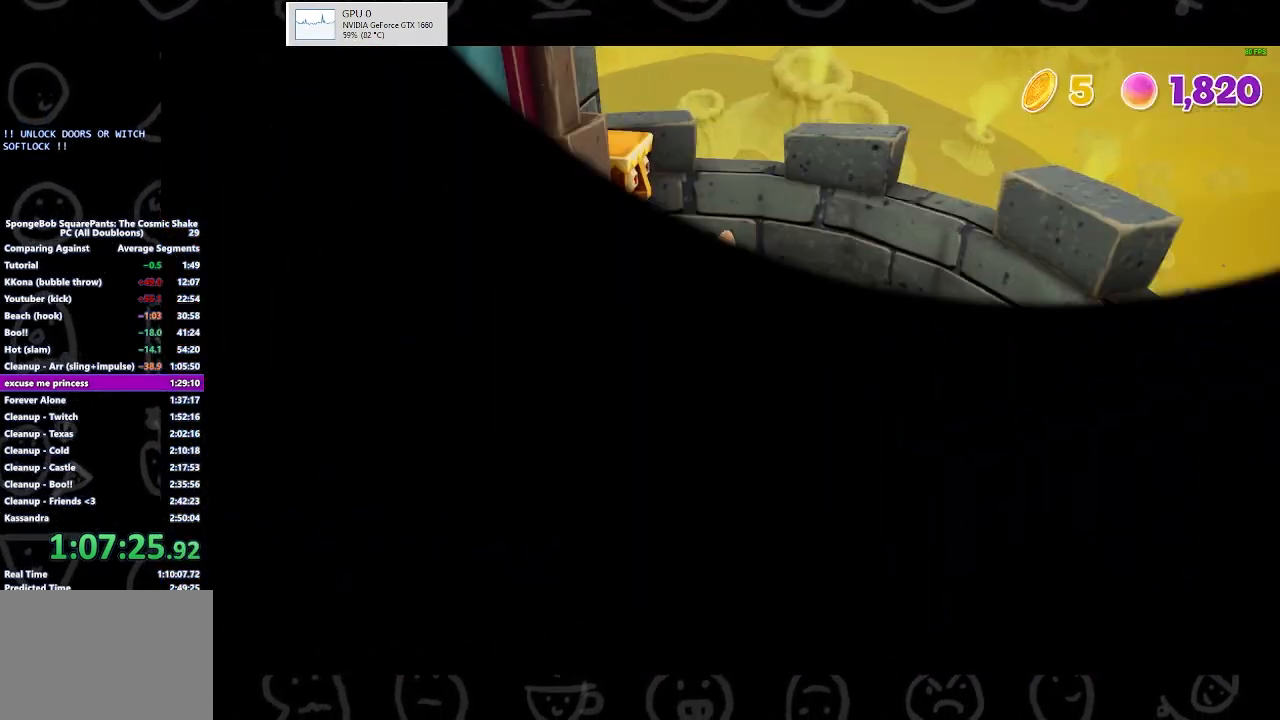
{"buttons": [], "left_stick": "down-left", "right_stick": "center", "events": [[267, "right_stick", "center"], [400, "left_stick", "down-left"]]}
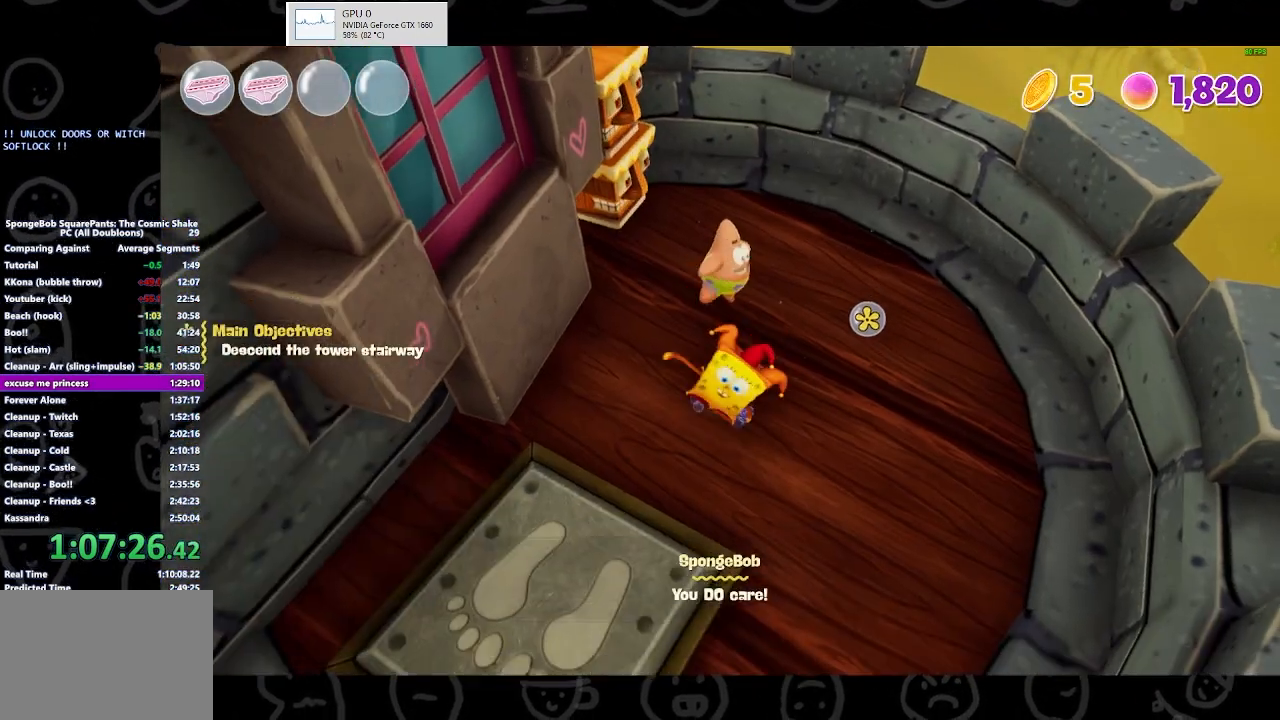
{"buttons": [], "left_stick": "down-left", "right_stick": "center", "events": [[100, "B", "down"], [233, "B", "up"]]}
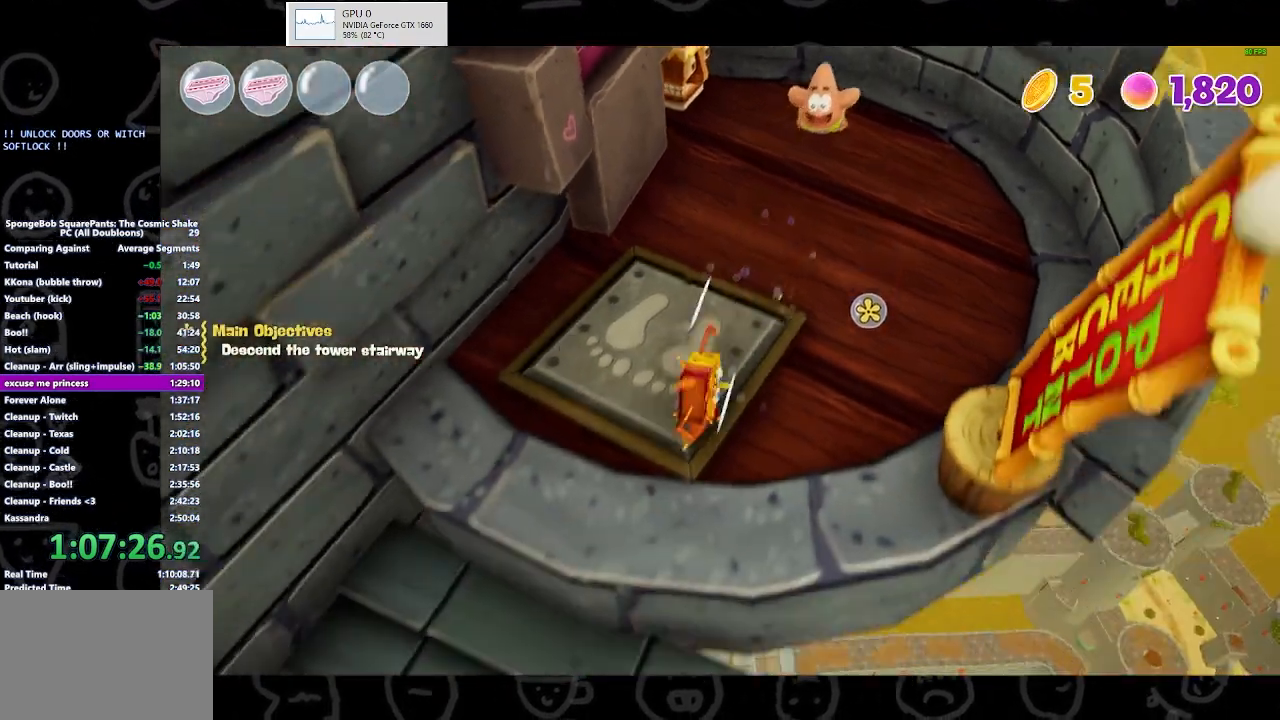
{"buttons": [], "left_stick": "down-left", "right_stick": "center", "events": [[67, "A", "down"], [200, "A", "up"]]}
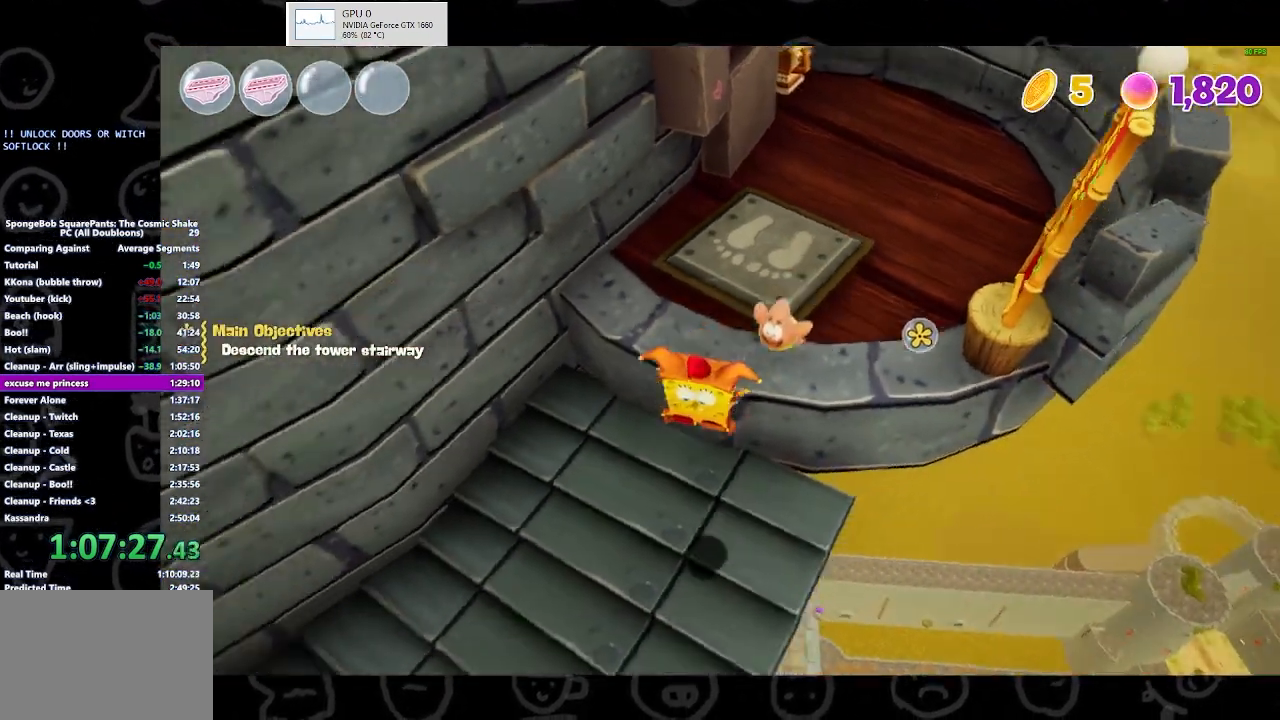
{"buttons": [], "left_stick": "down-left", "right_stick": "center", "events": []}
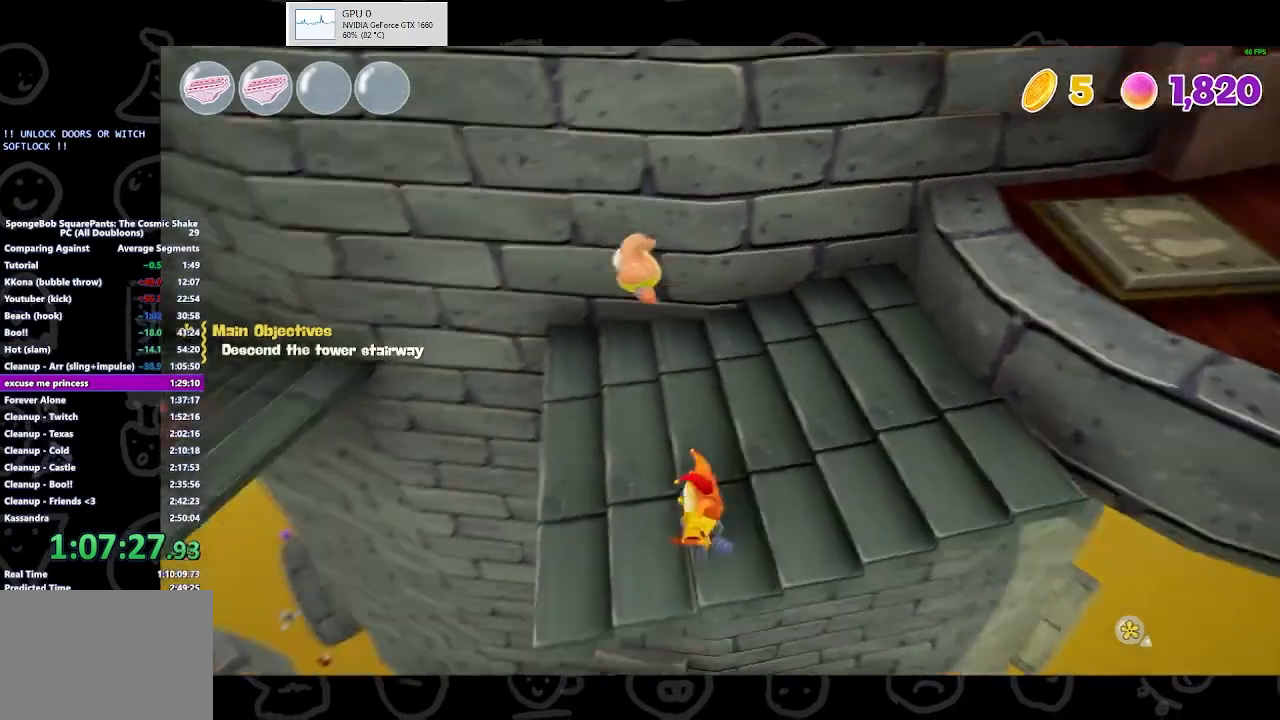
{"buttons": [], "left_stick": "up-left", "right_stick": "center", "events": [[133, "B", "down"], [200, "left_stick", "left"], [267, "B", "up"], [400, "left_stick", "up-left"]]}
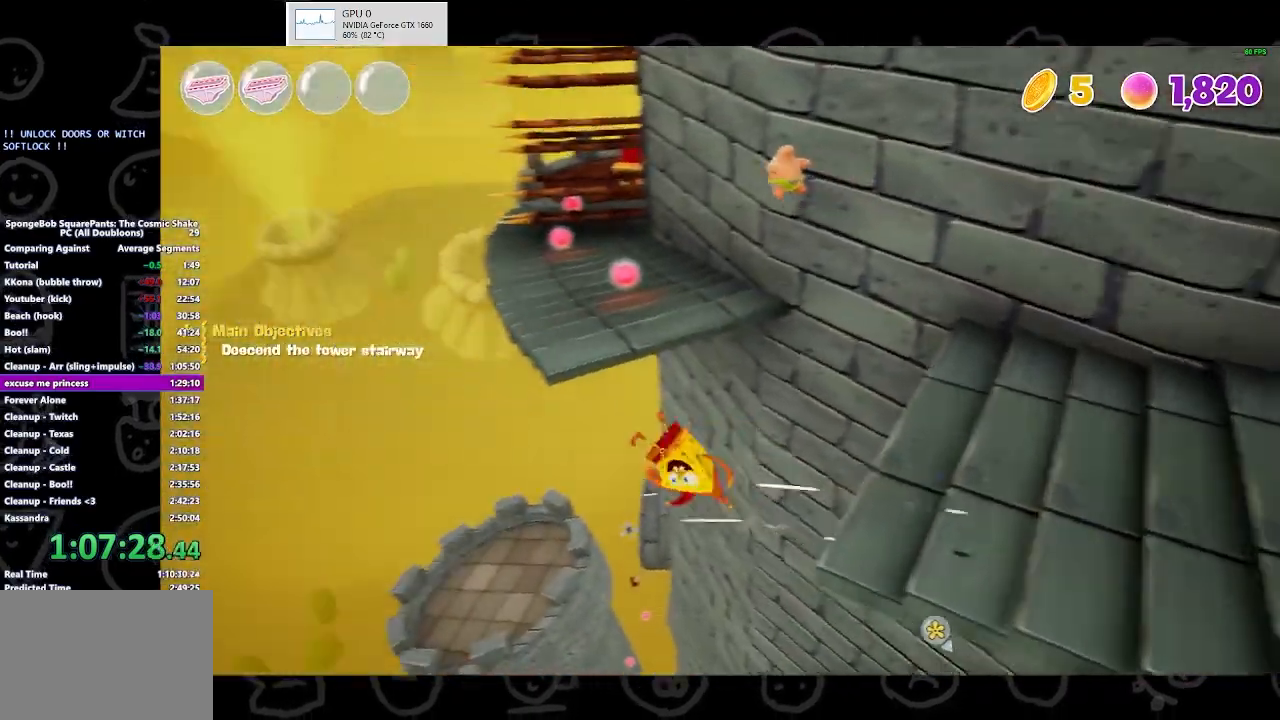
{"buttons": [], "left_stick": "up-left", "right_stick": "right", "events": [[333, "right_stick", "right"]]}
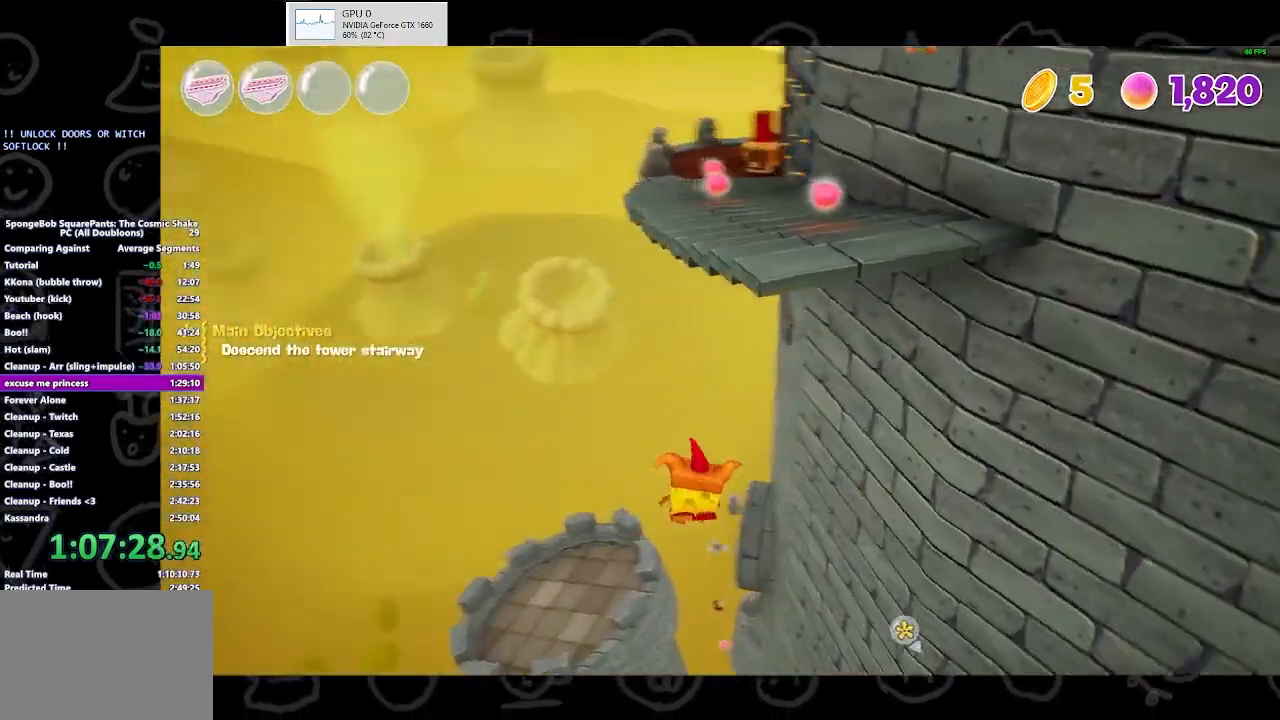
{"buttons": [], "left_stick": "up-right", "right_stick": "down-right", "events": [[133, "right_stick", "down-right"], [500, "left_stick", "up-right"]]}
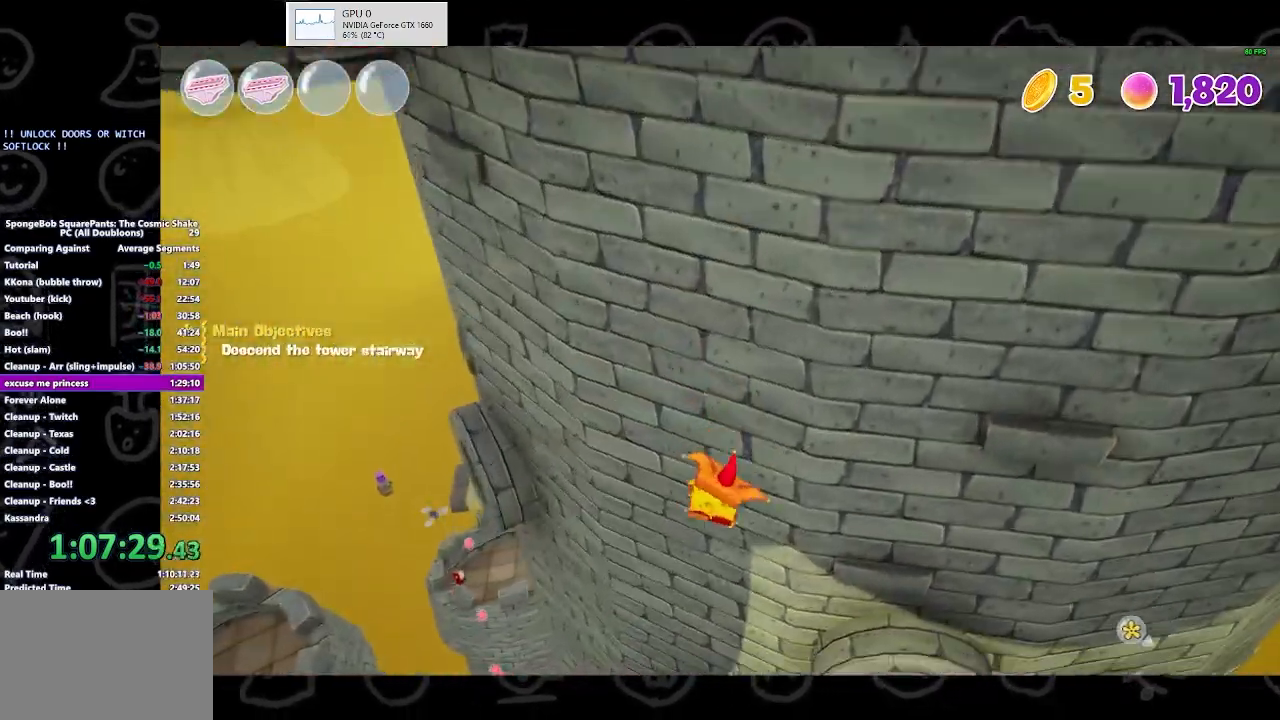
{"buttons": [], "left_stick": "up-right", "right_stick": "center", "events": [[467, "right_stick", "center"]]}